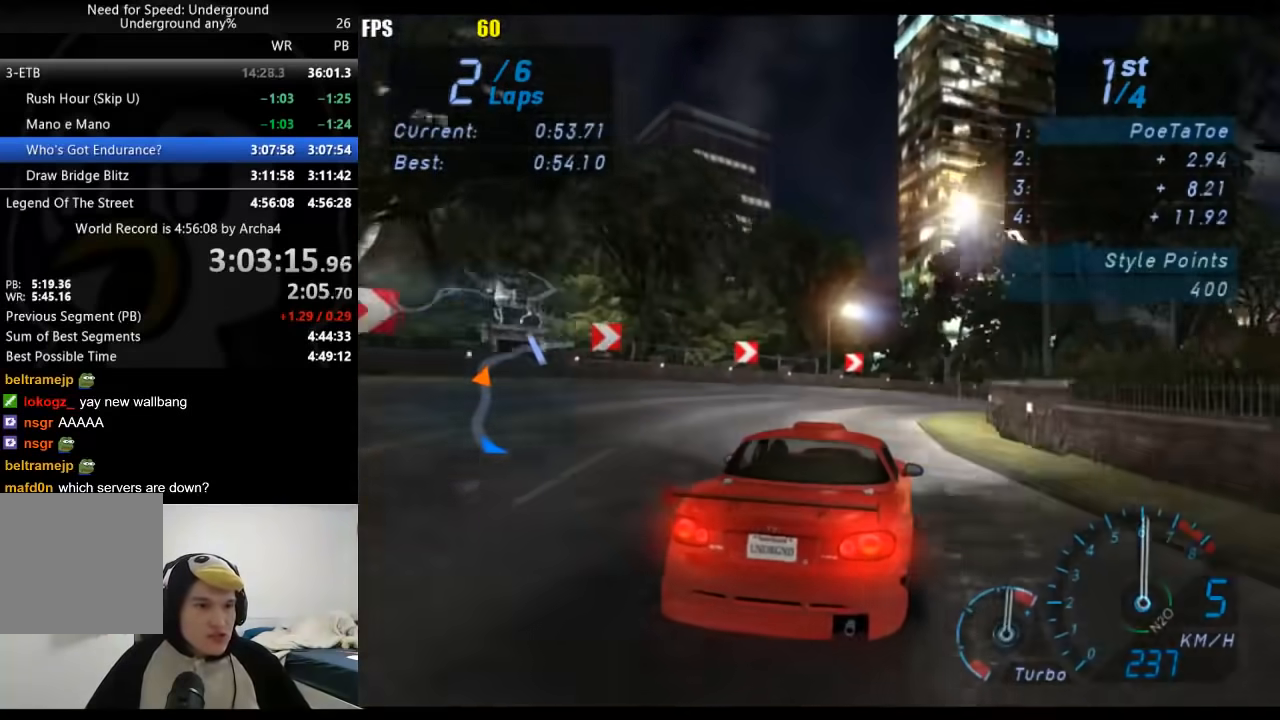
Gameplay with a controller (Xbox layout); each line is a JSON object with the inputs held at the frame after it. "events" lists button and stick changes between this image and that frame as [ms after this image, input, new state], when the widget could be followed in between. Not read: L2 R2.
{"buttons": [], "left_stick": "right", "right_stick": "center", "events": []}
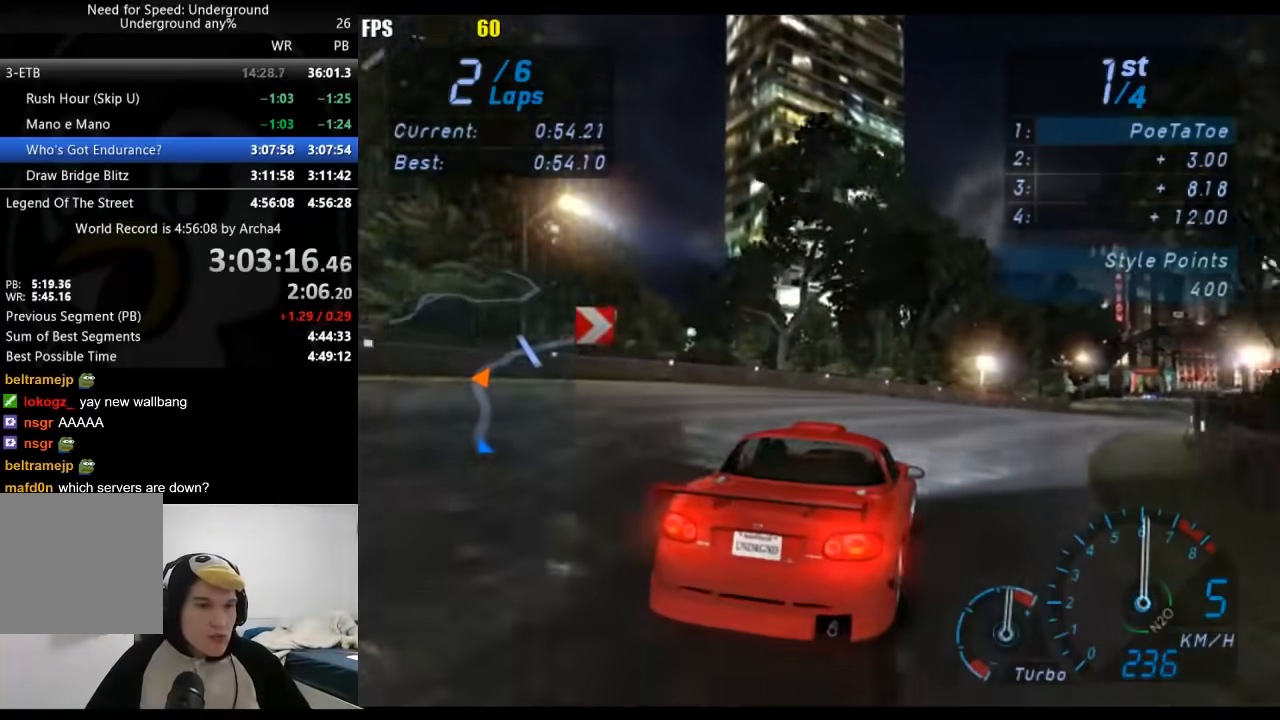
{"buttons": [], "left_stick": "right", "right_stick": "center", "events": []}
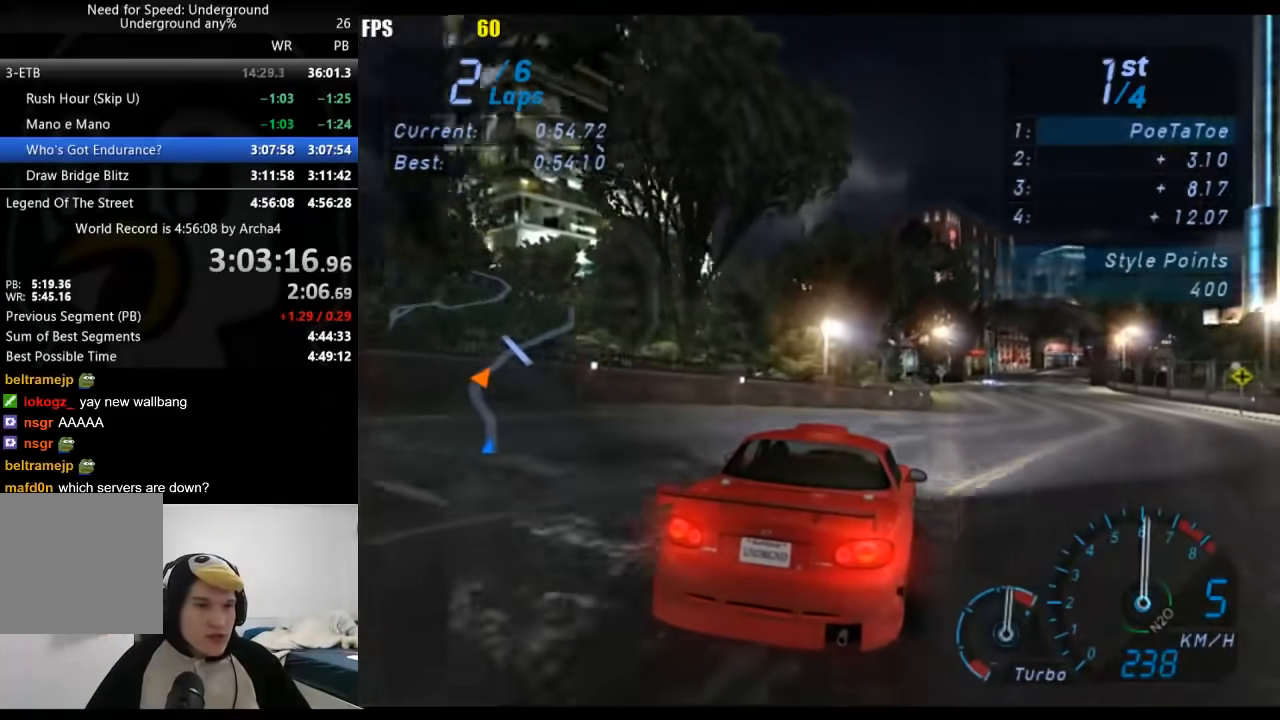
{"buttons": [], "left_stick": "center", "right_stick": "center", "events": [[400, "left_stick", "center"]]}
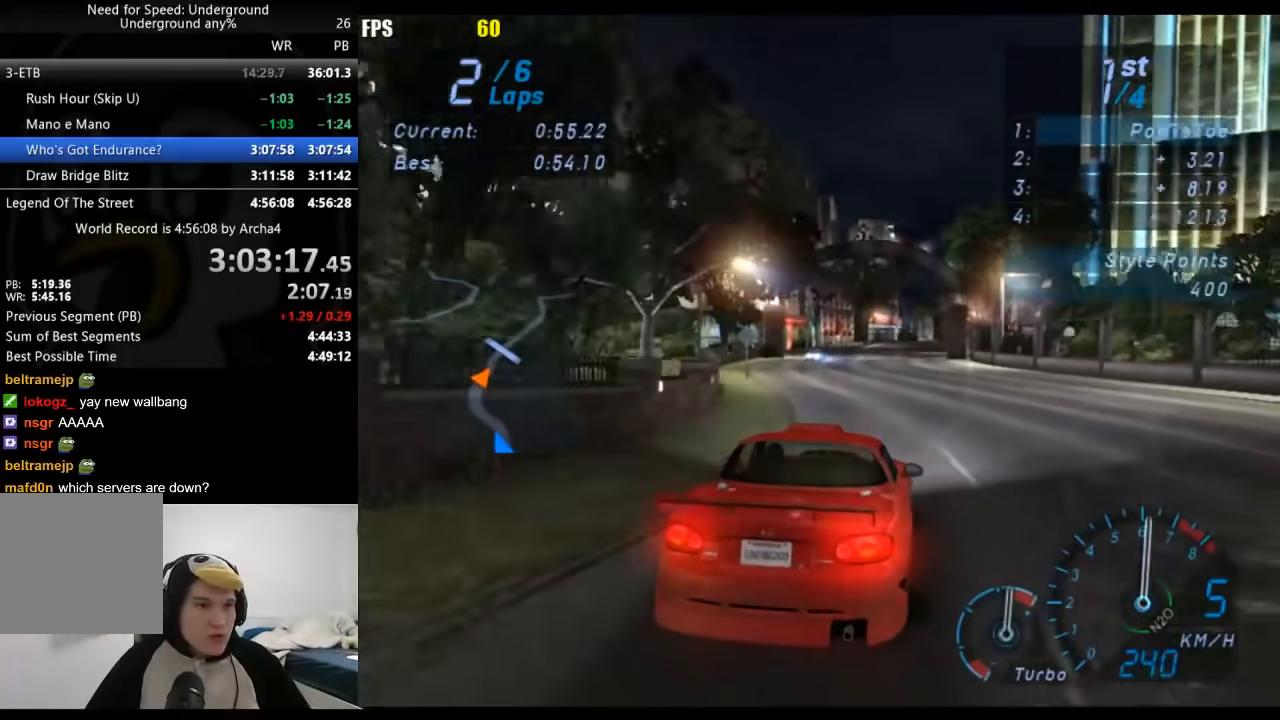
{"buttons": [], "left_stick": "center", "right_stick": "center", "events": []}
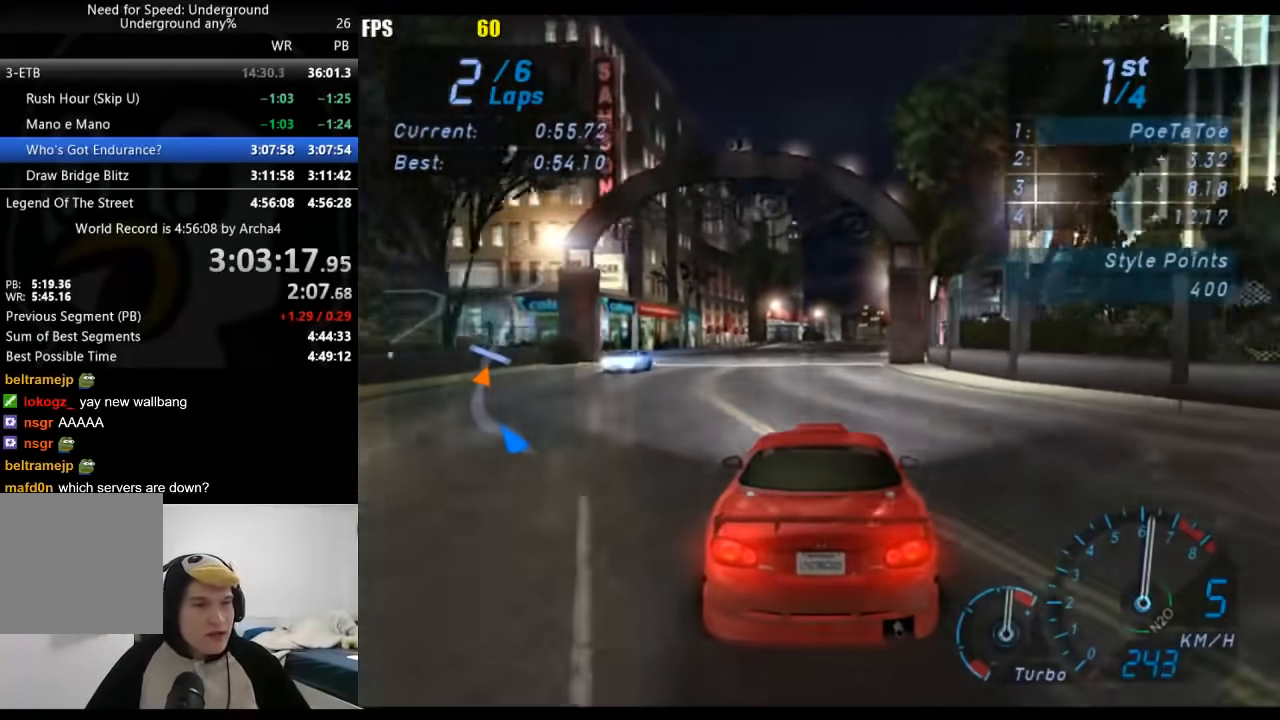
{"buttons": [], "left_stick": "center", "right_stick": "center", "events": []}
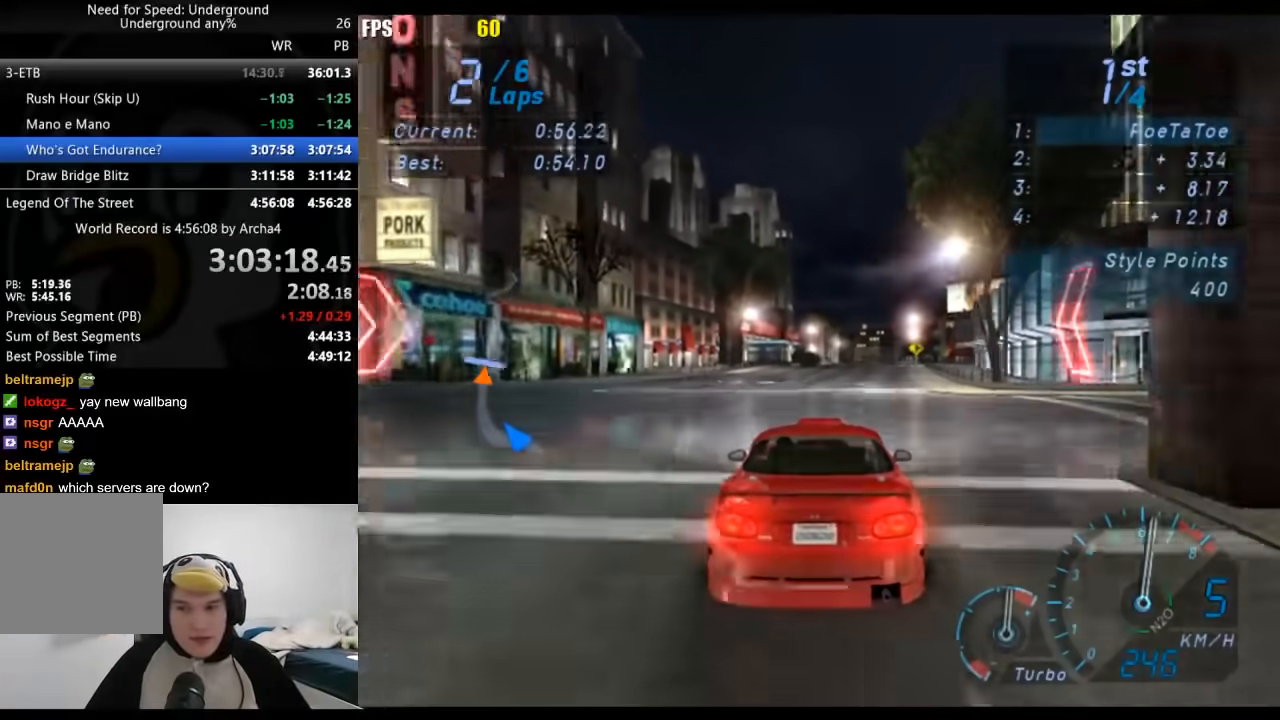
{"buttons": [], "left_stick": "center", "right_stick": "center", "events": []}
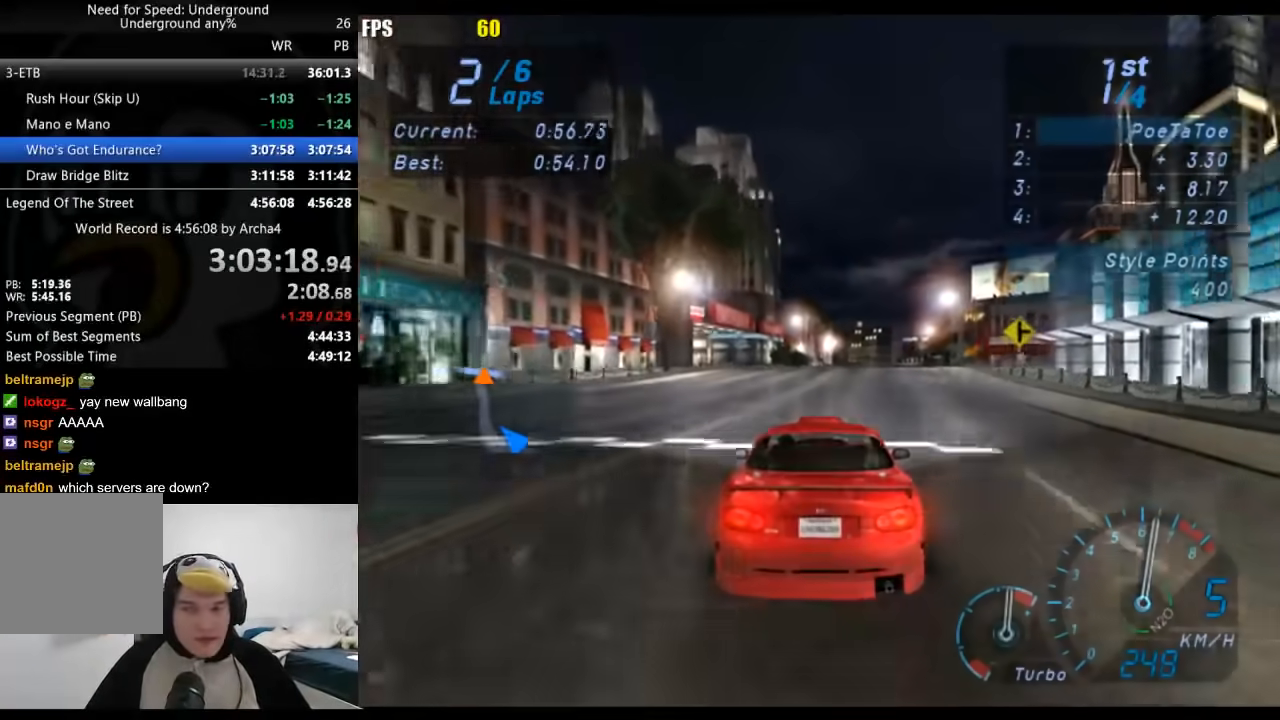
{"buttons": [], "left_stick": "center", "right_stick": "center", "events": [[233, "left_stick", "right"], [383, "left_stick", "center"]]}
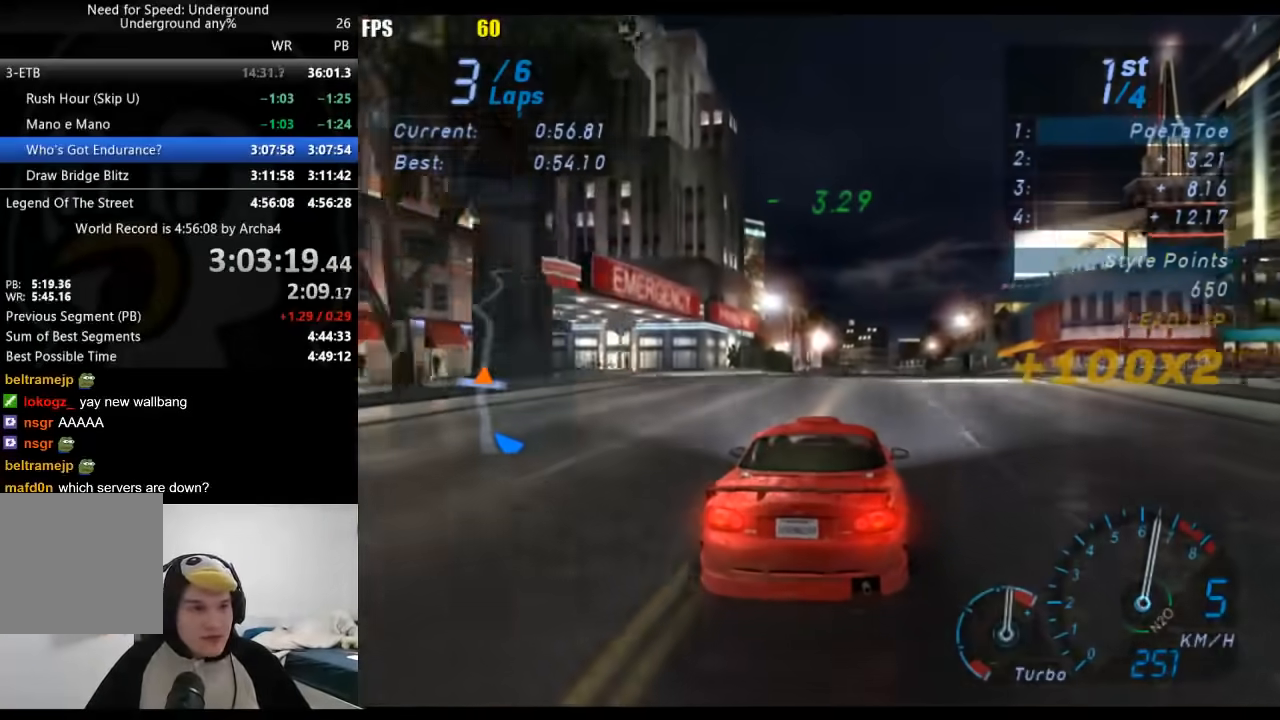
{"buttons": [], "left_stick": "center", "right_stick": "center", "events": []}
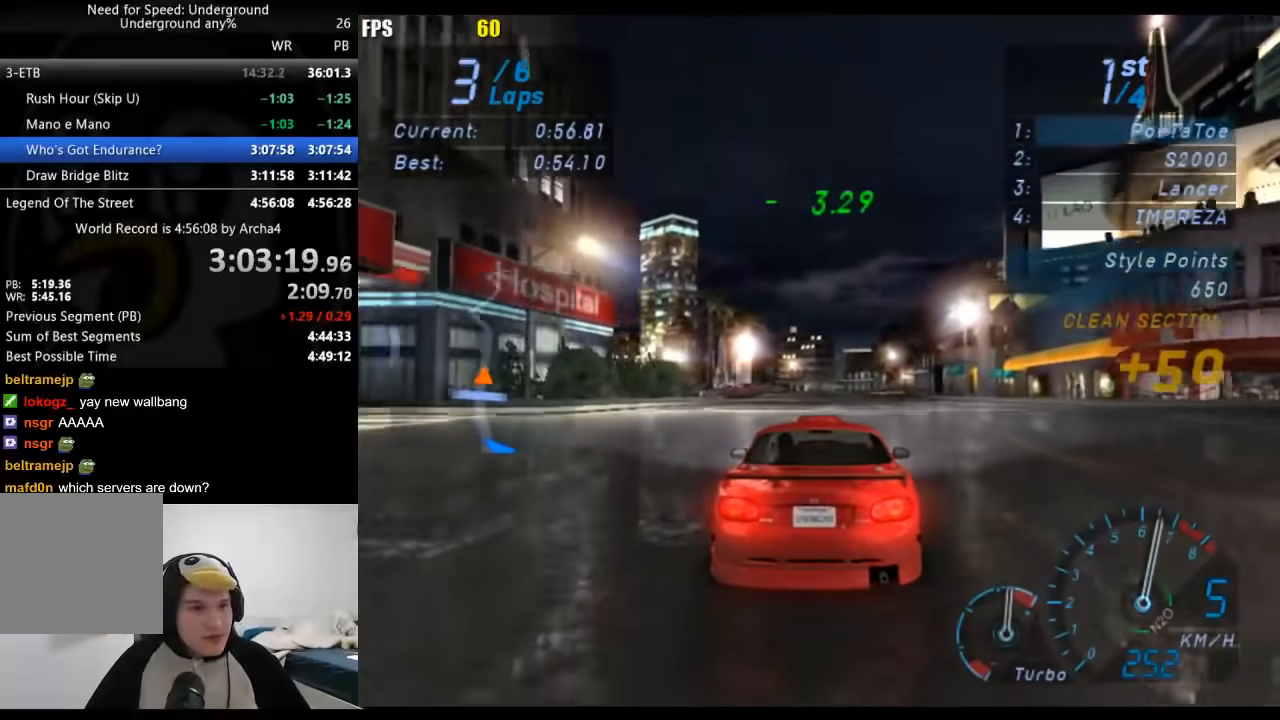
{"buttons": [], "left_stick": "center", "right_stick": "center", "events": [[50, "left_stick", "right"], [150, "left_stick", "center"]]}
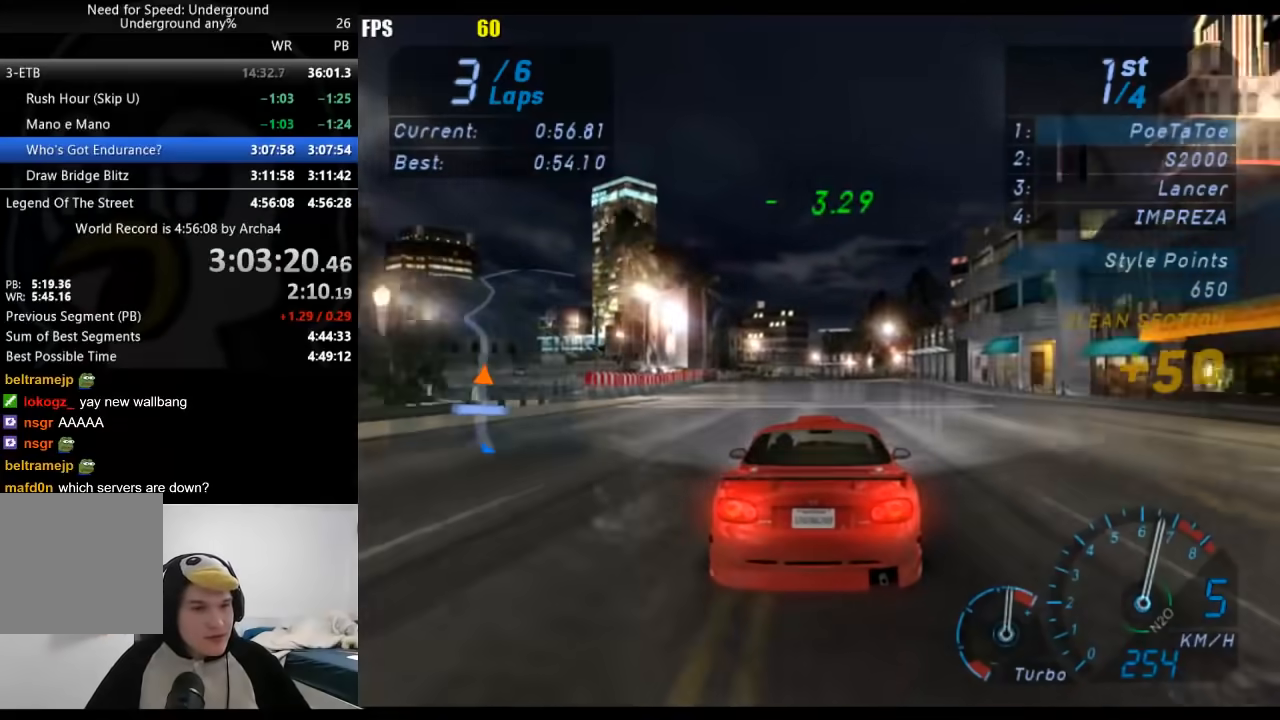
{"buttons": [], "left_stick": "center", "right_stick": "center", "events": []}
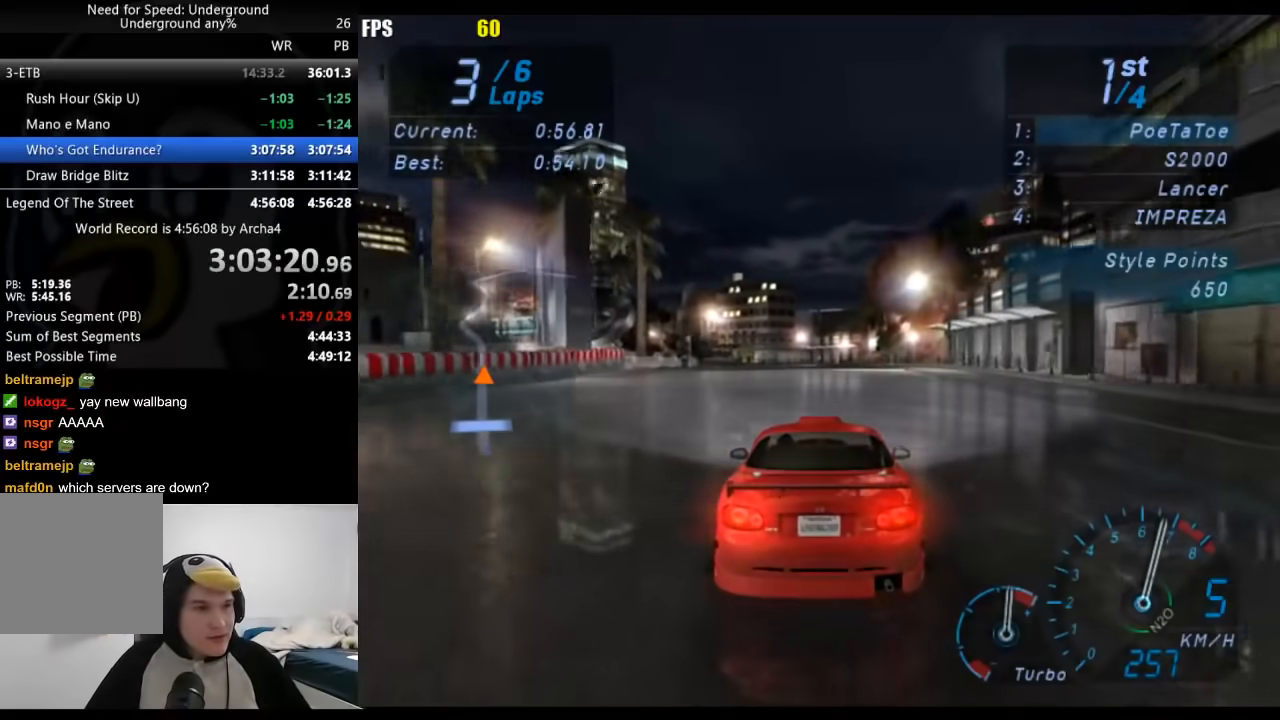
{"buttons": [], "left_stick": "down-left", "right_stick": "center", "events": [[167, "left_stick", "down-left"], [317, "left_stick", "center"], [417, "left_stick", "down-left"]]}
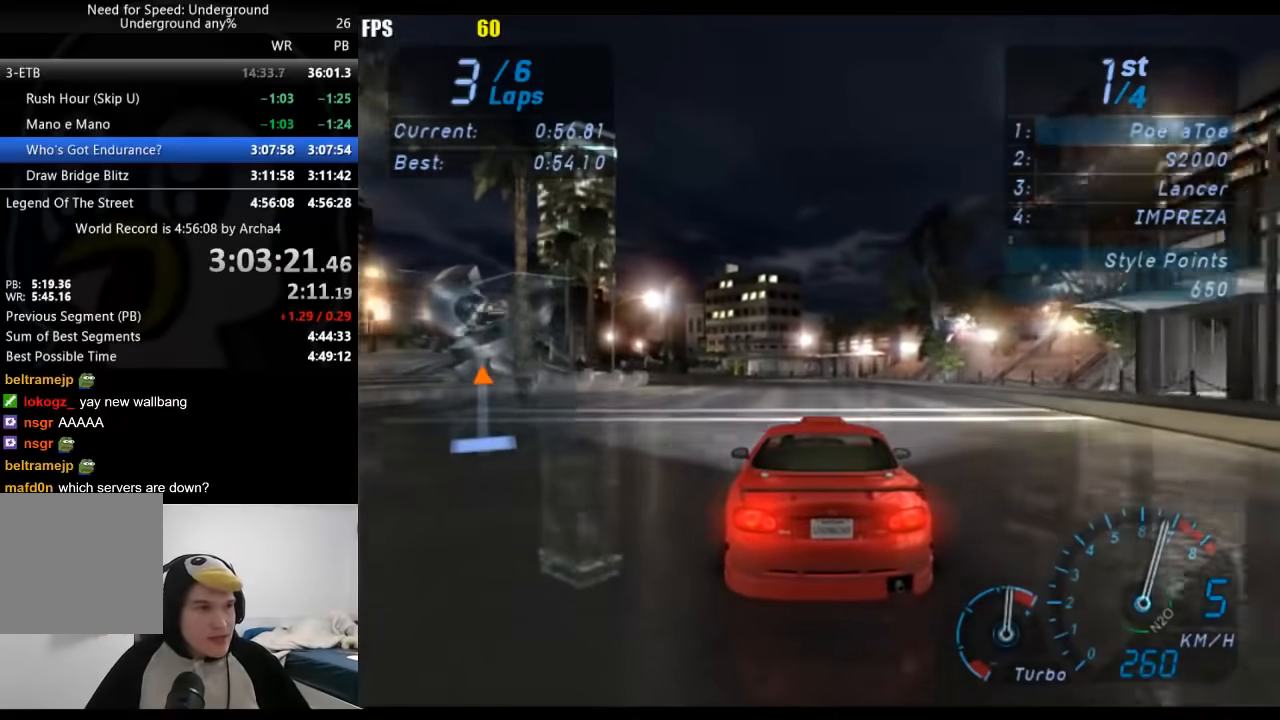
{"buttons": [], "left_stick": "down-left", "right_stick": "center", "events": [[117, "left_stick", "center"], [183, "left_stick", "down-left"], [367, "left_stick", "center"], [417, "left_stick", "down-left"]]}
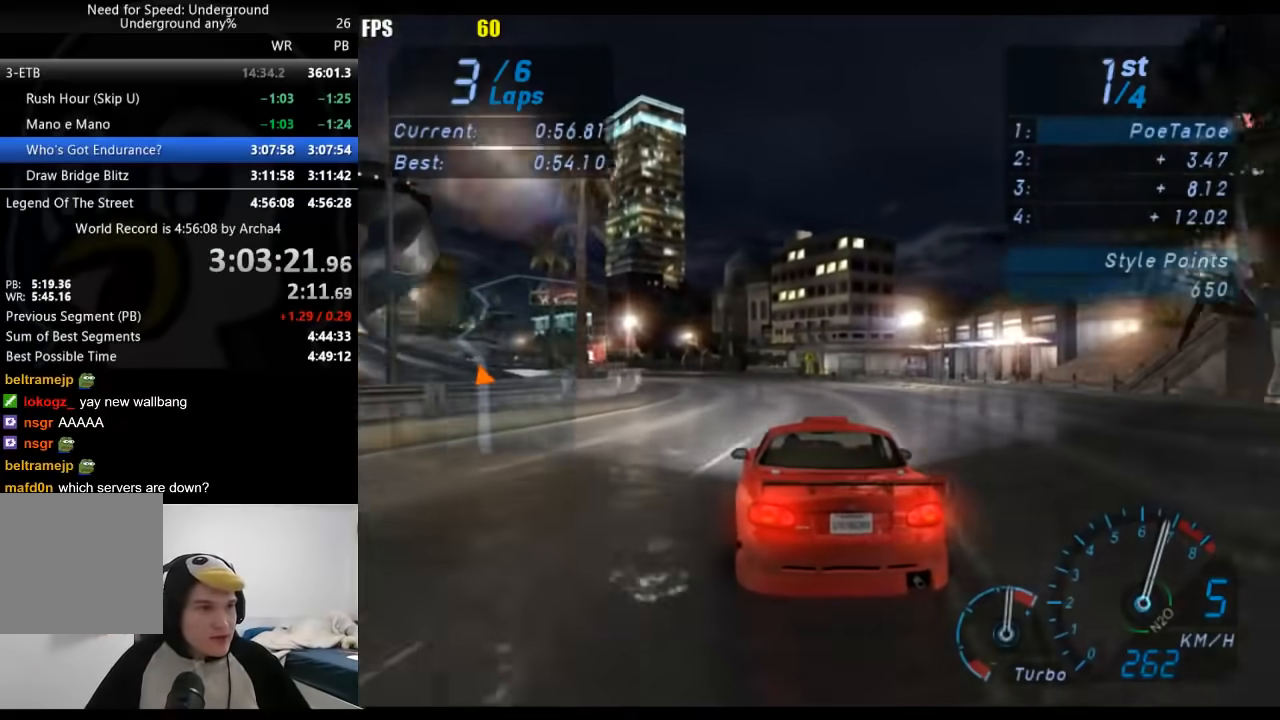
{"buttons": [], "left_stick": "down-left", "right_stick": "center", "events": [[417, "left_stick", "center"], [483, "left_stick", "down-left"]]}
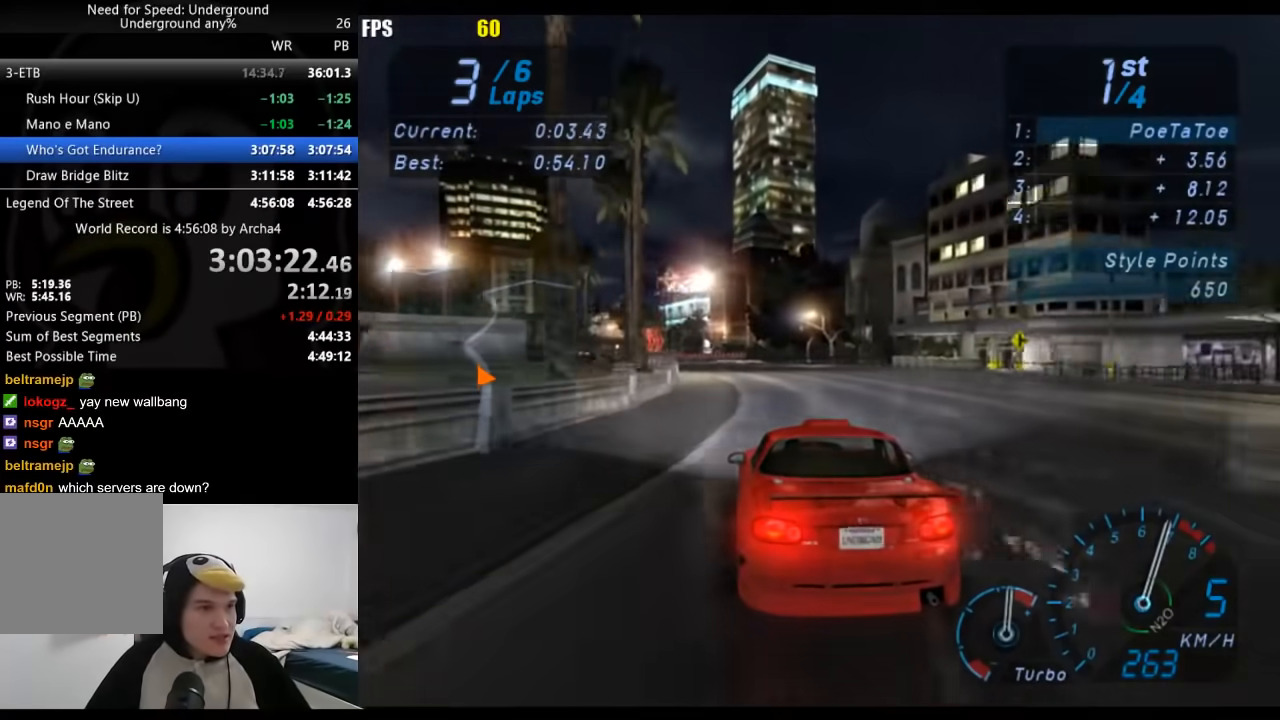
{"buttons": [], "left_stick": "center", "right_stick": "center", "events": [[150, "left_stick", "center"], [233, "left_stick", "down-left"], [450, "left_stick", "center"]]}
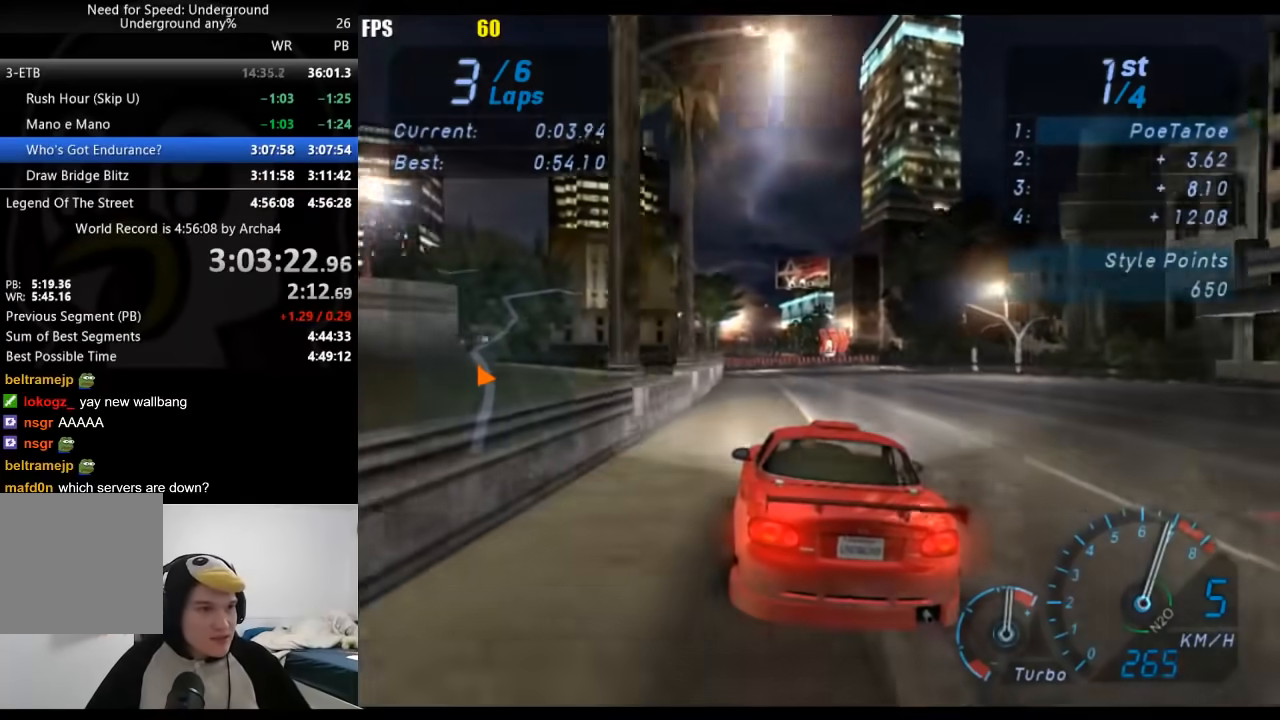
{"buttons": [], "left_stick": "right", "right_stick": "center", "events": [[83, "left_stick", "down-left"], [233, "left_stick", "center"], [433, "left_stick", "right"]]}
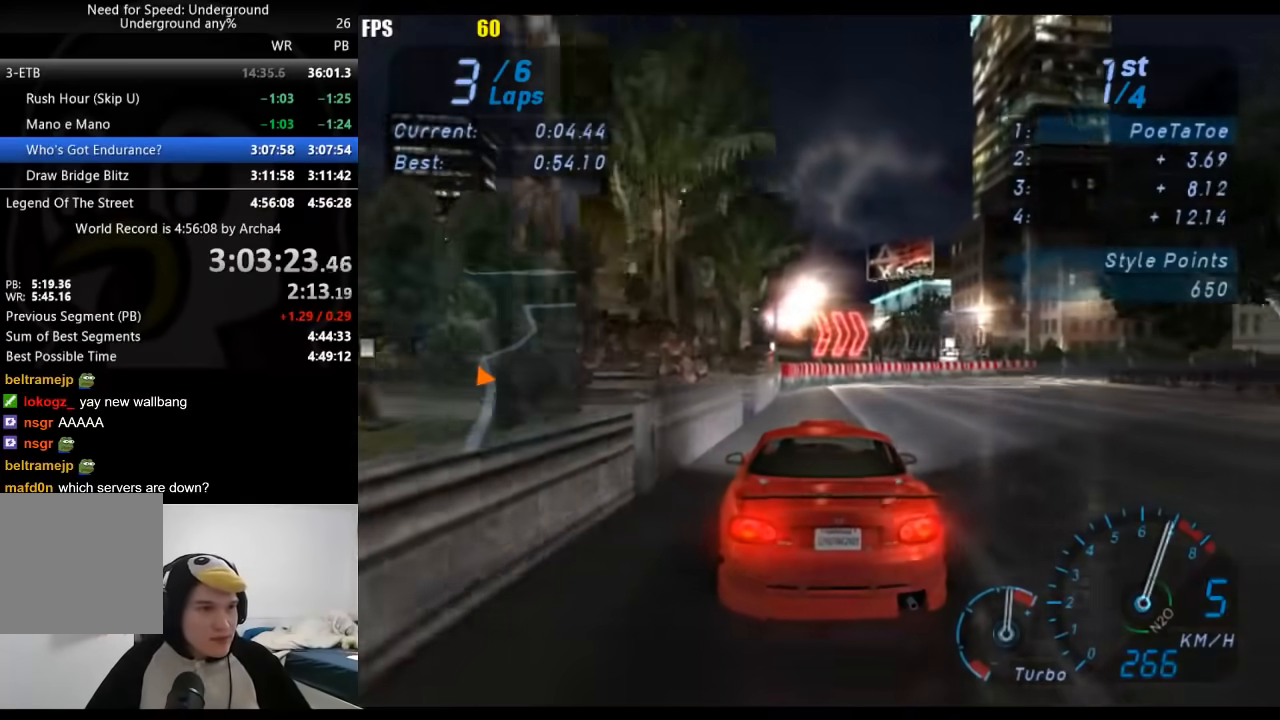
{"buttons": [], "left_stick": "right", "right_stick": "center", "events": [[133, "left_stick", "up-right"], [383, "left_stick", "right"]]}
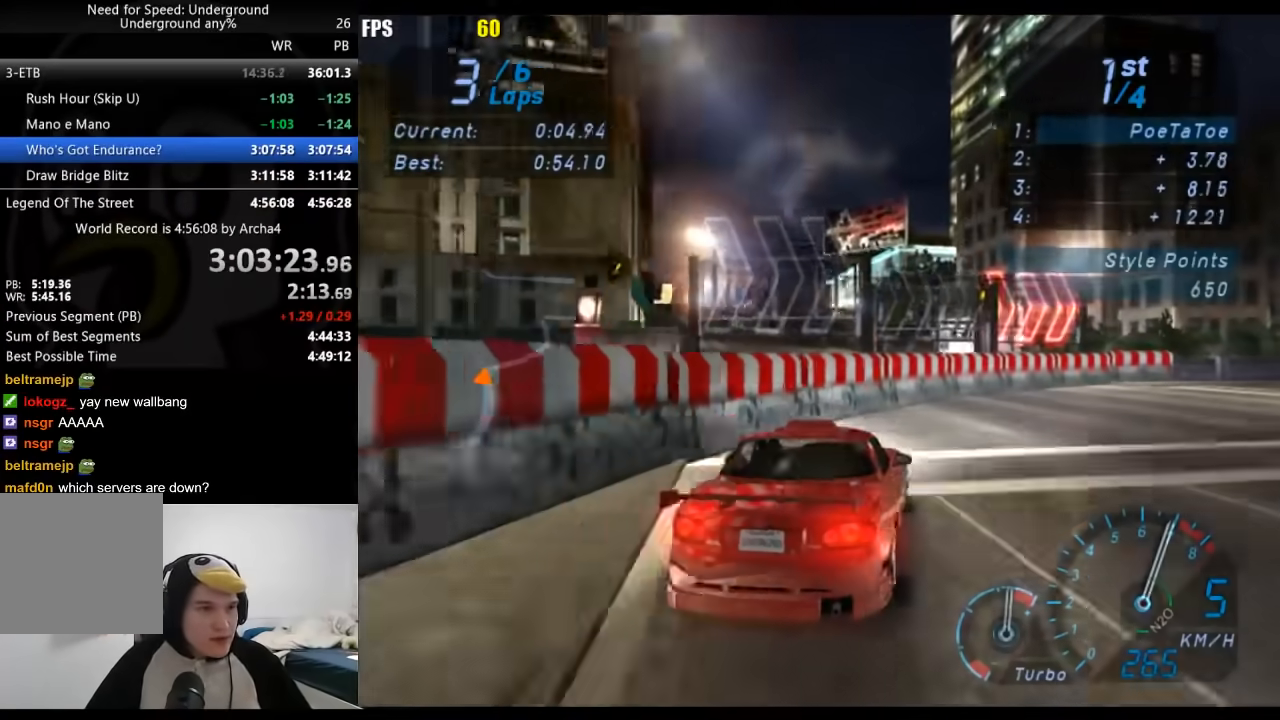
{"buttons": [], "left_stick": "right", "right_stick": "center", "events": [[67, "X", "down"], [167, "X", "up"]]}
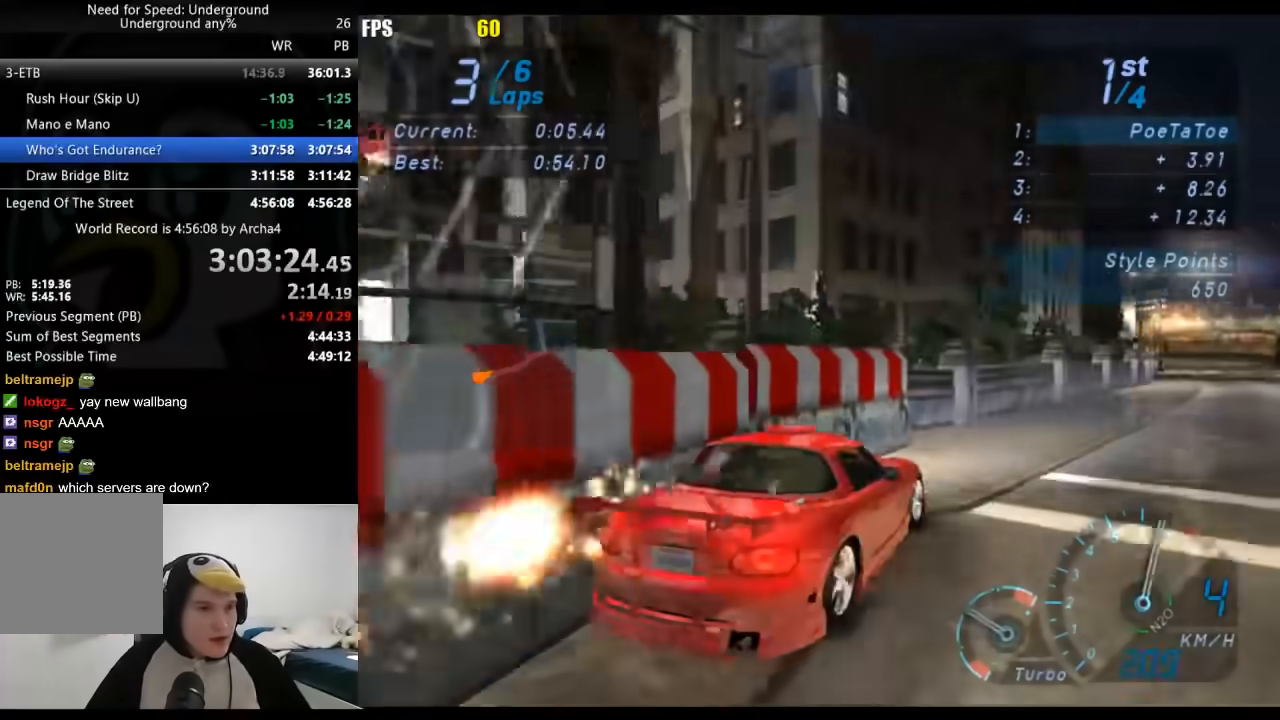
{"buttons": [], "left_stick": "center", "right_stick": "center", "events": [[83, "left_stick", "center"], [383, "left_stick", "left"], [500, "left_stick", "center"]]}
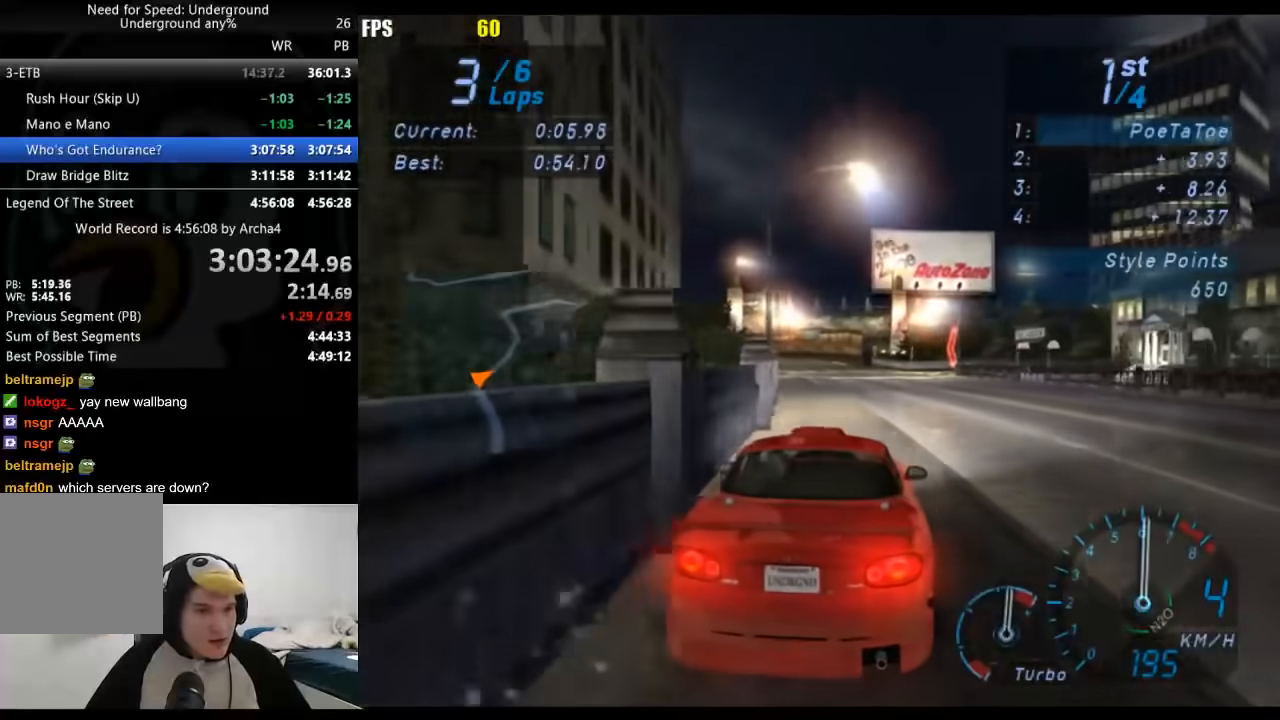
{"buttons": [], "left_stick": "center", "right_stick": "center", "events": []}
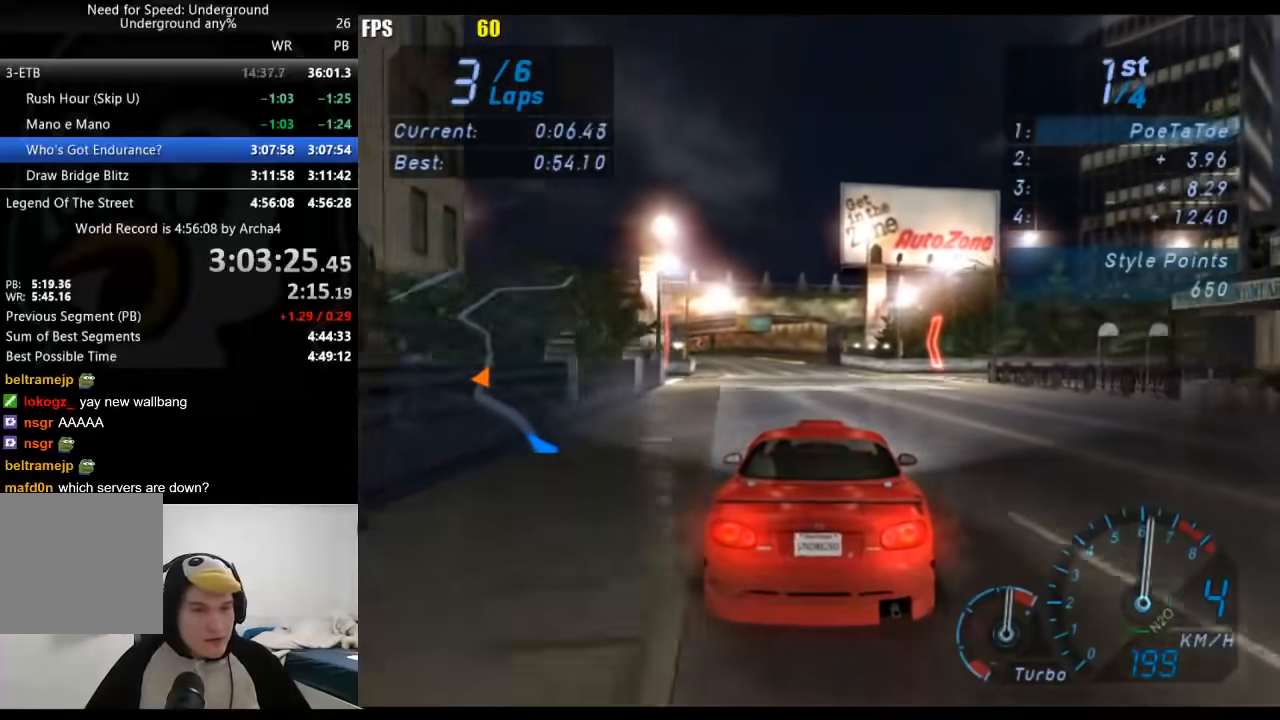
{"buttons": [], "left_stick": "center", "right_stick": "center", "events": [[267, "left_stick", "down-left"], [400, "left_stick", "center"]]}
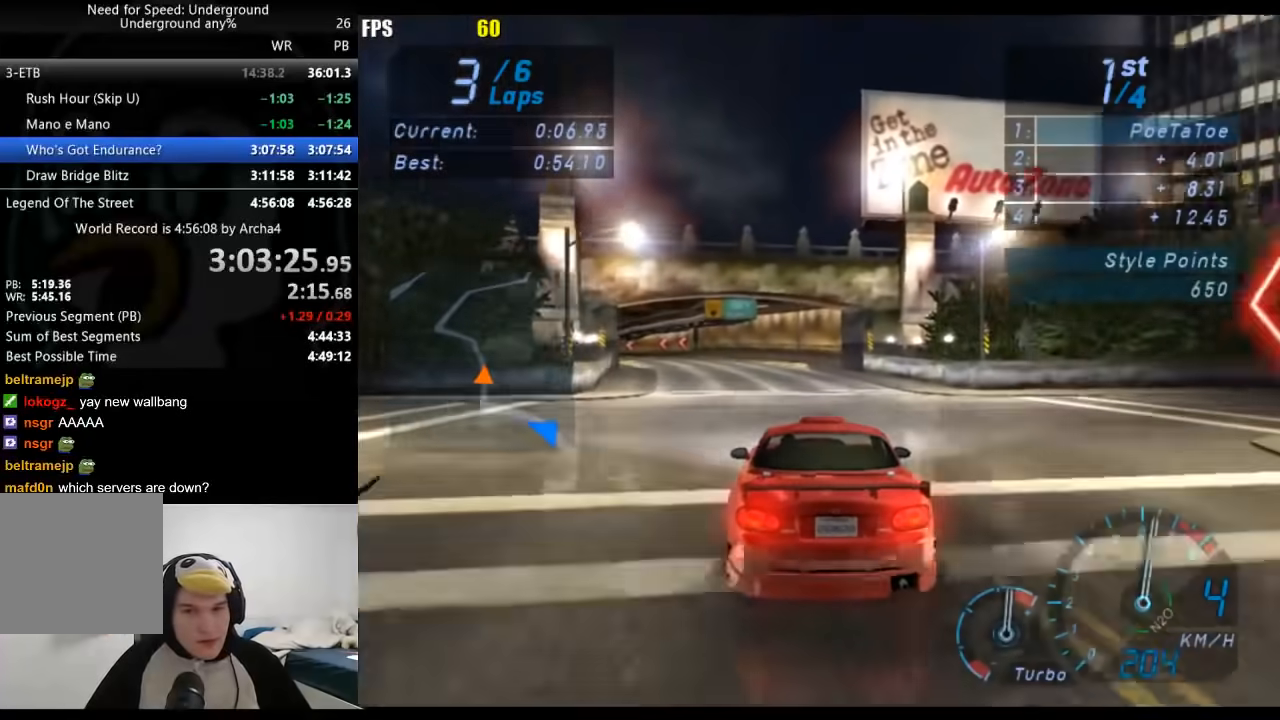
{"buttons": [], "left_stick": "down-left", "right_stick": "center", "events": [[117, "left_stick", "left"], [217, "left_stick", "center"], [433, "left_stick", "down-left"]]}
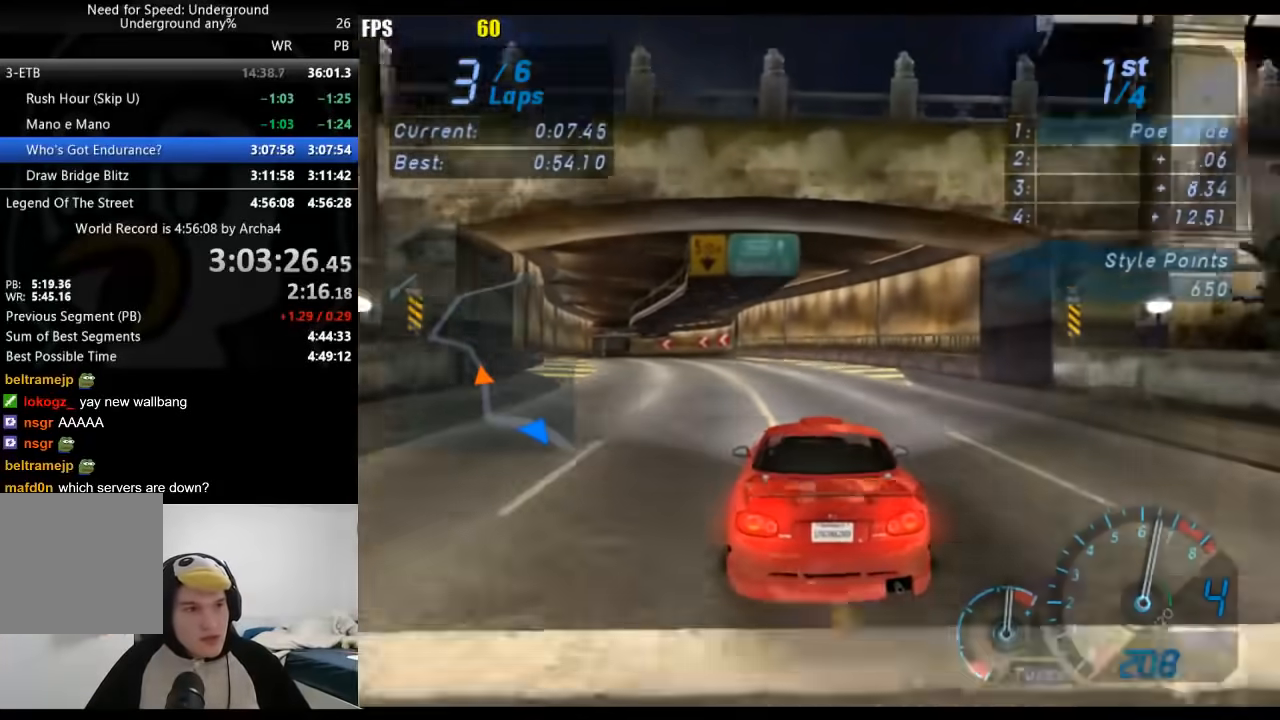
{"buttons": [], "left_stick": "center", "right_stick": "center", "events": [[67, "left_stick", "center"]]}
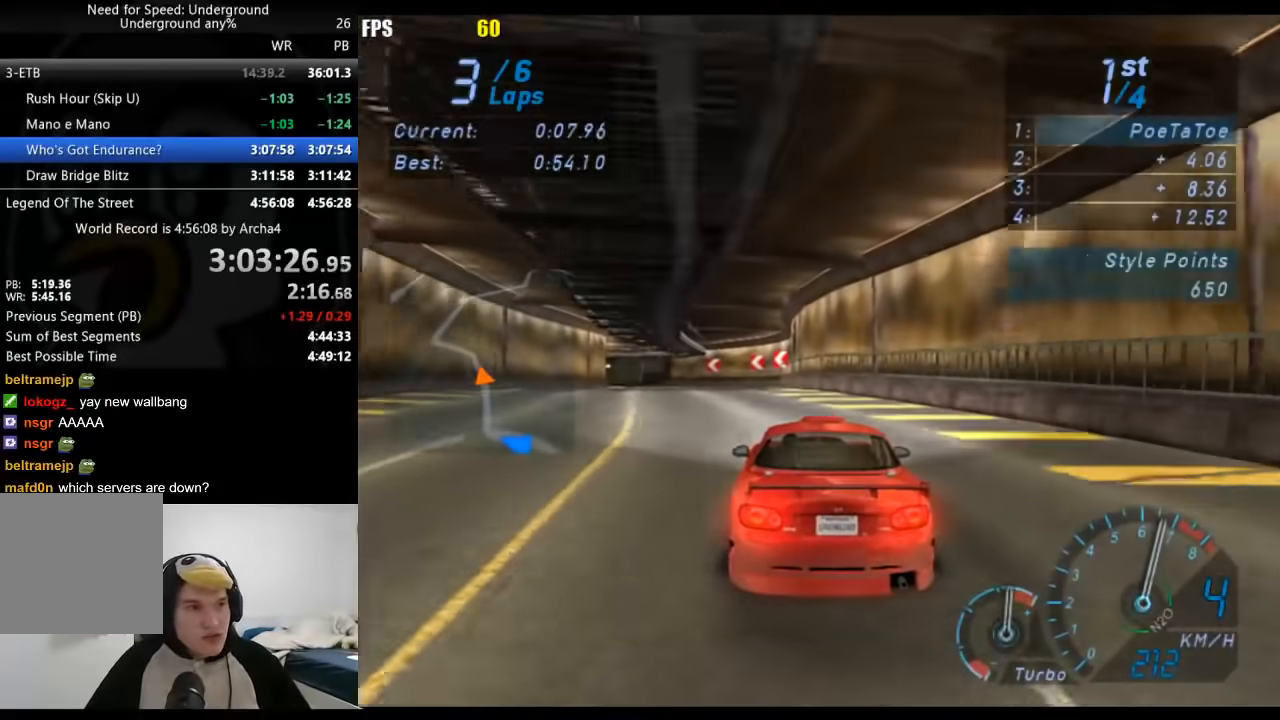
{"buttons": [], "left_stick": "down-left", "right_stick": "center", "events": [[100, "left_stick", "down-left"], [300, "left_stick", "center"], [367, "left_stick", "down-left"]]}
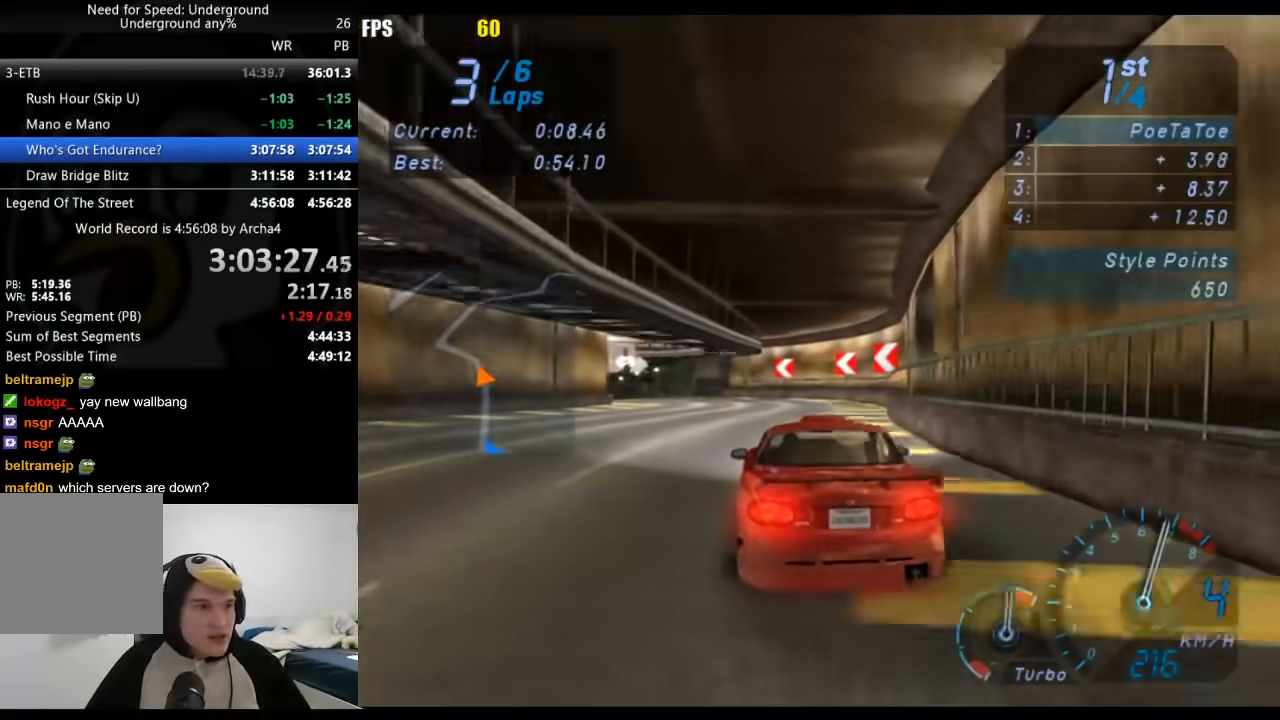
{"buttons": [], "left_stick": "down-left", "right_stick": "center", "events": []}
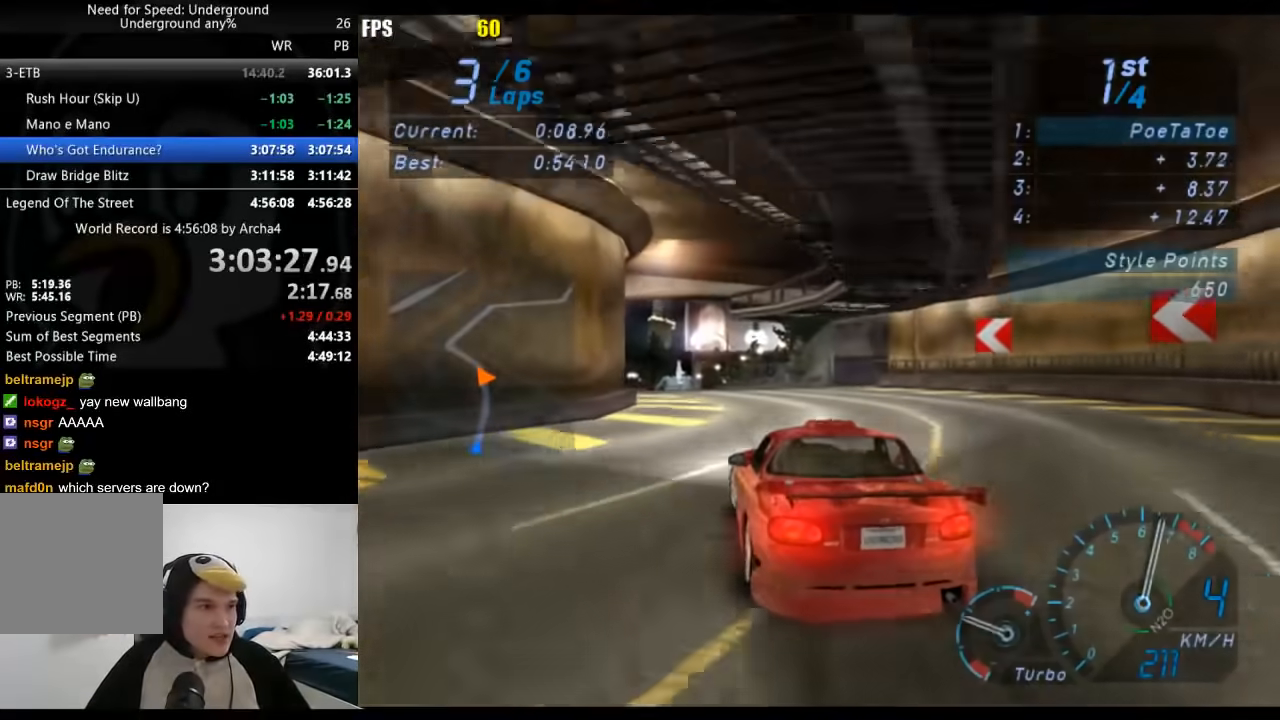
{"buttons": [], "left_stick": "down-left", "right_stick": "center", "events": []}
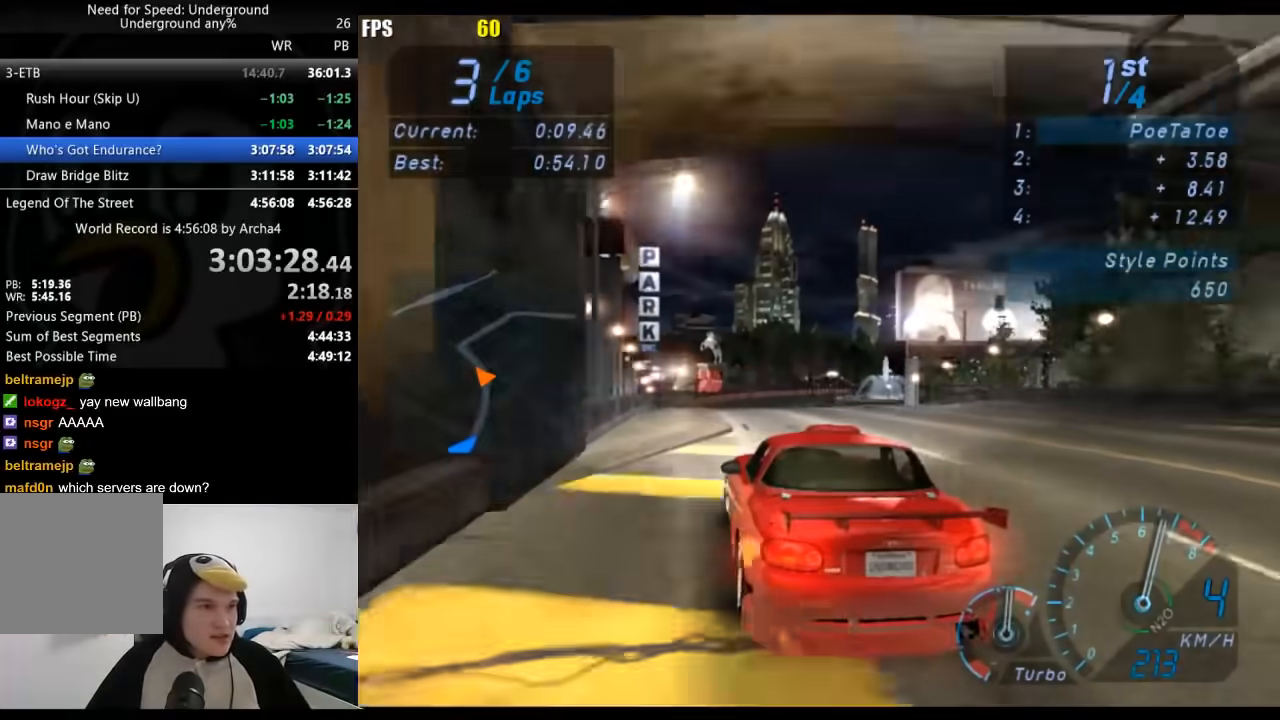
{"buttons": [], "left_stick": "right", "right_stick": "center", "events": [[33, "left_stick", "center"], [467, "left_stick", "right"]]}
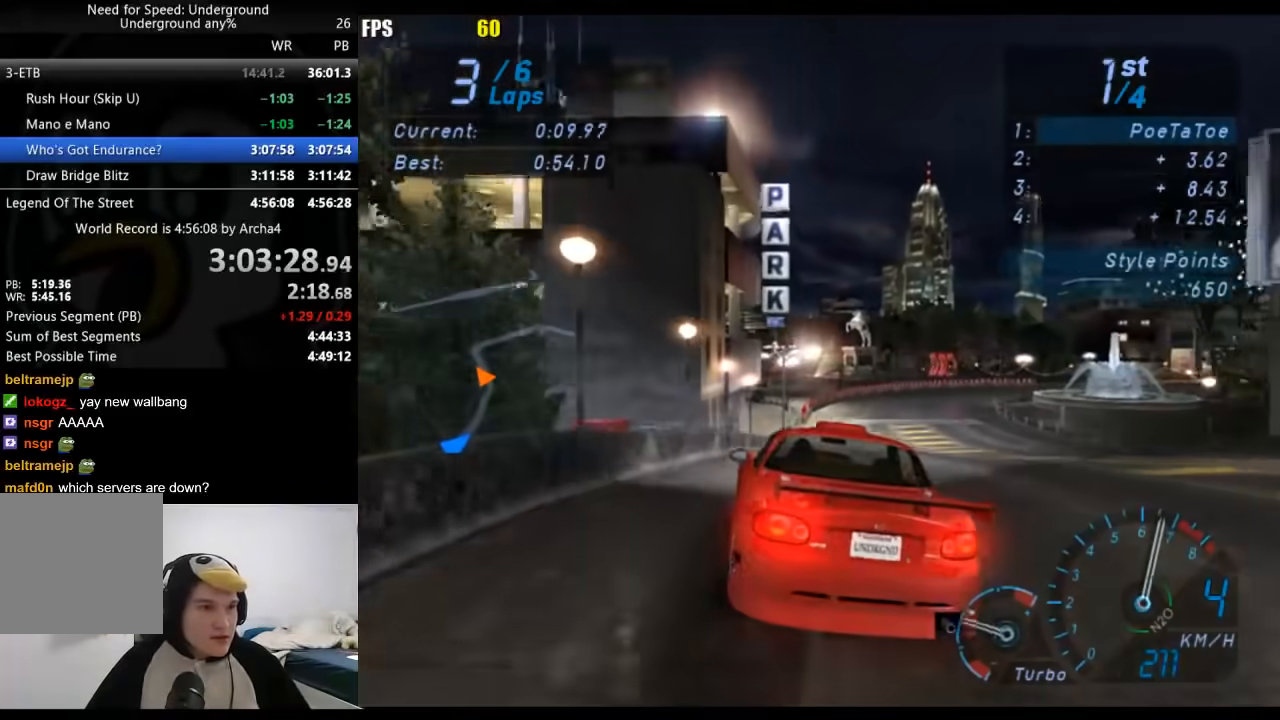
{"buttons": [], "left_stick": "right", "right_stick": "center", "events": []}
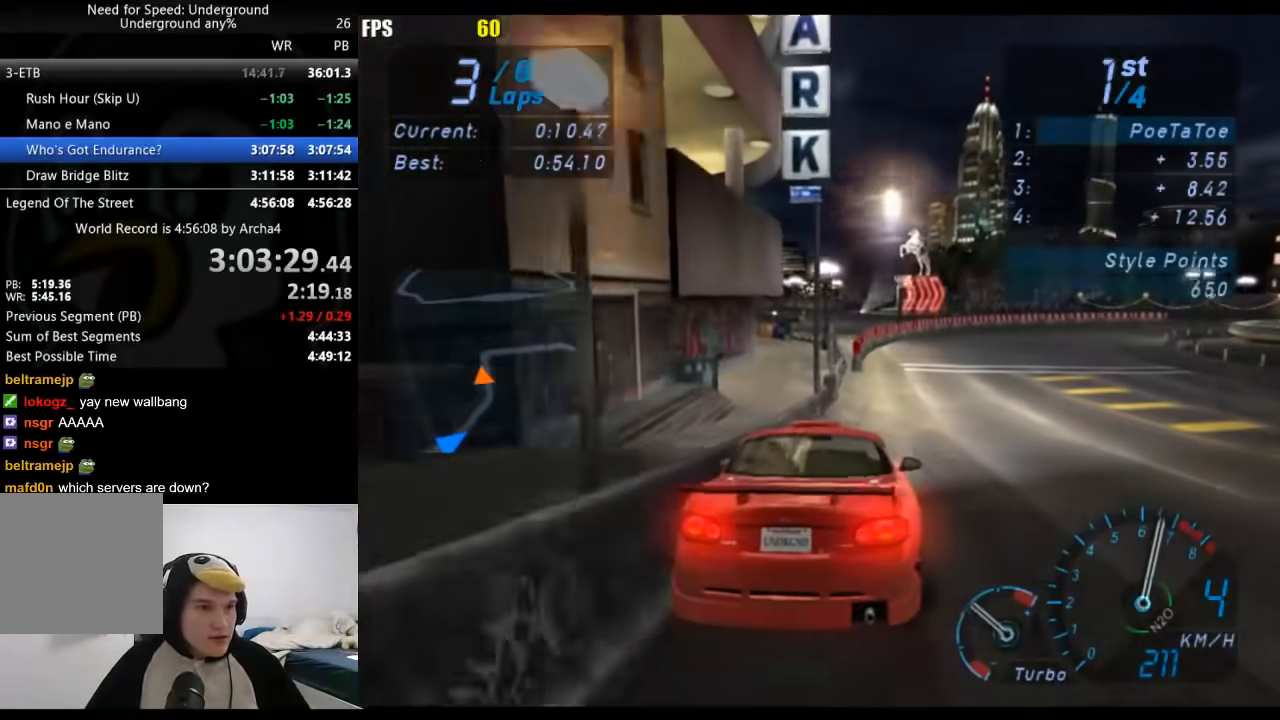
{"buttons": [], "left_stick": "right", "right_stick": "center", "events": []}
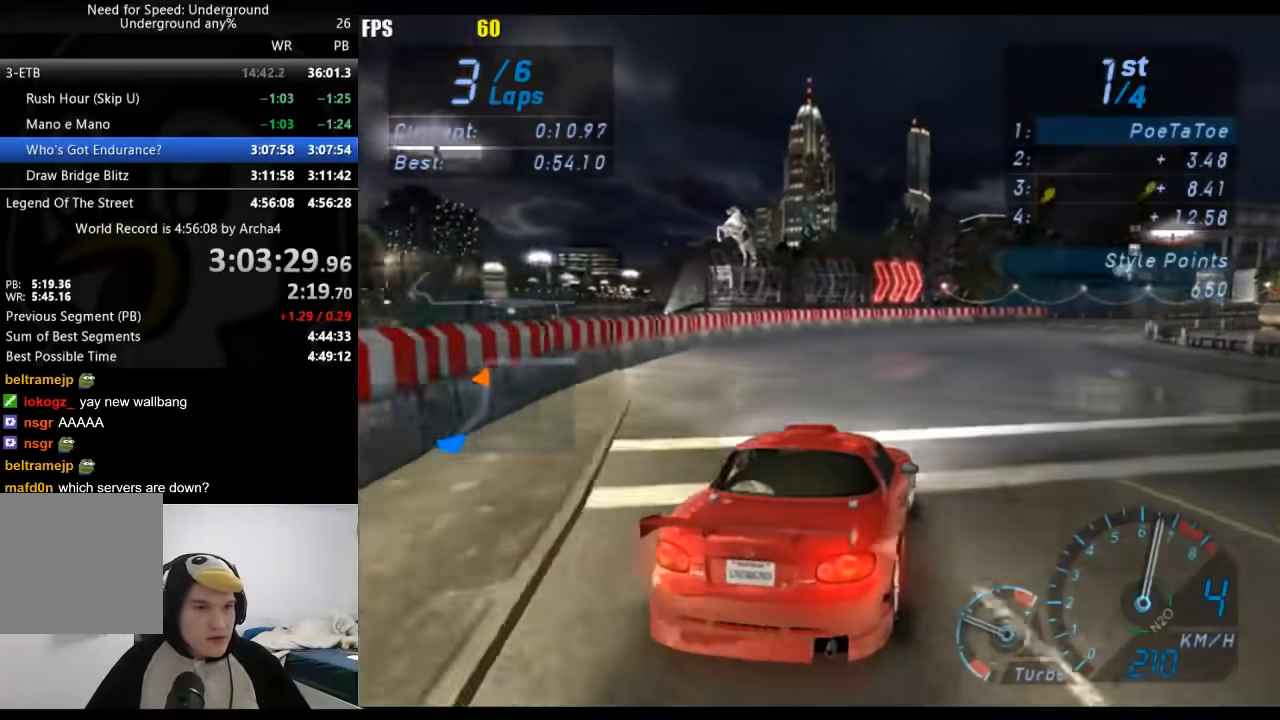
{"buttons": [], "left_stick": "right", "right_stick": "center", "events": []}
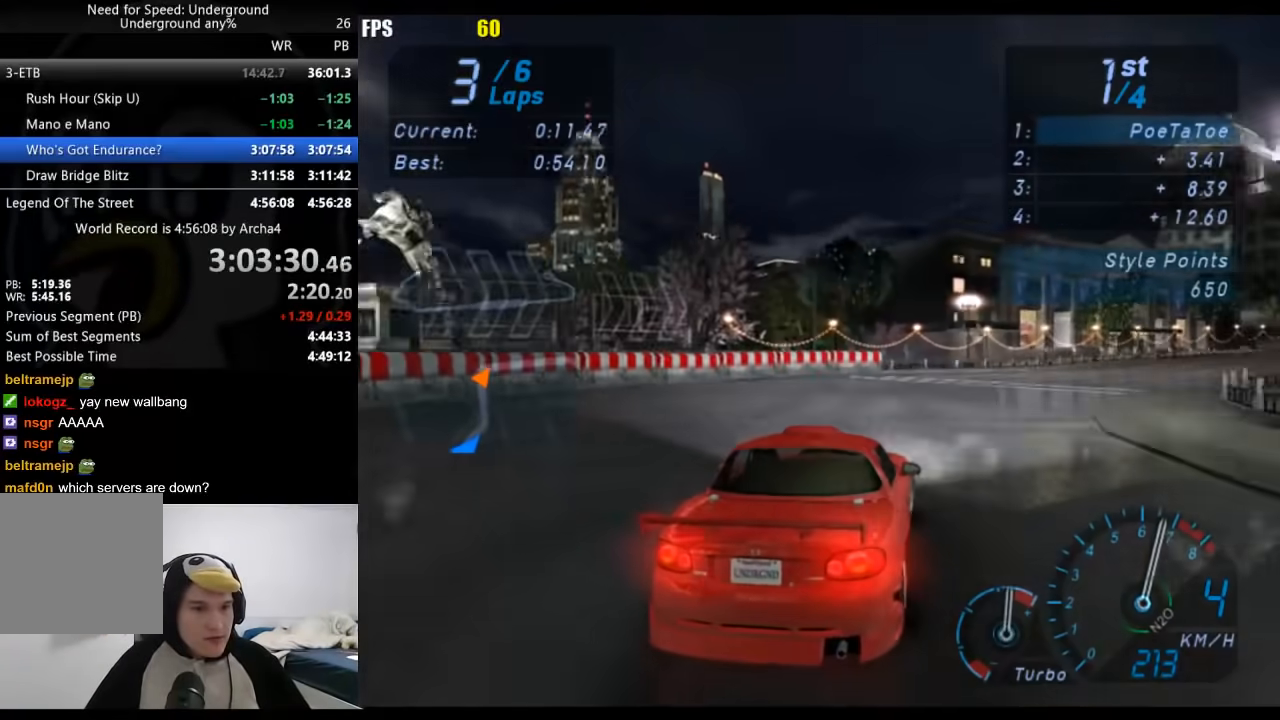
{"buttons": [], "left_stick": "right", "right_stick": "center", "events": []}